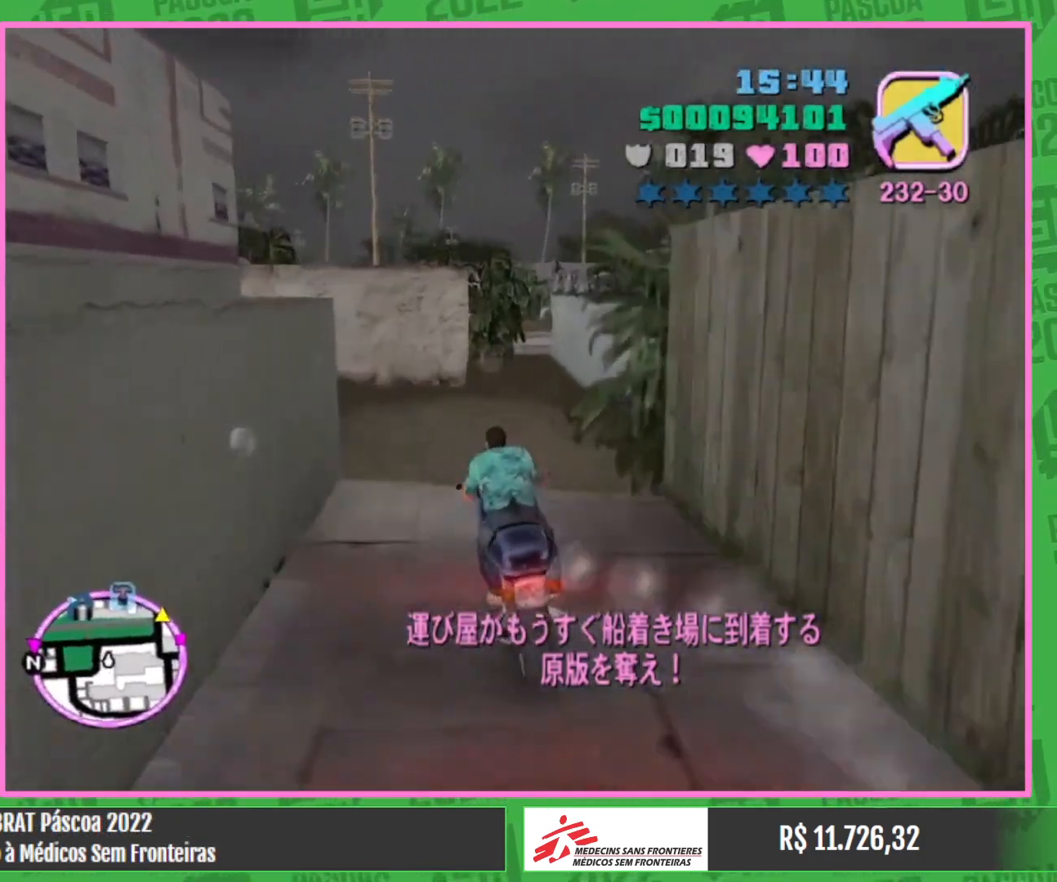
Gameplay with keyboard and mouse; each line is a JSON object with the keys and mouse buttons held at the frame after it. "events" lists presses ("down") and releases ("up") of "a", "w", "mouse_left", "mouse_wheel" and "mouse_right" between this image and that frame as [ms after this image, input, new state], when the widget could be followed in between. "mouse_left", "mouse_wheel", "mouse_right" = the "left", "wheel", "right" buttons of the "mouse" list. No other keys are recorded. "wheel" means that the mouse wheel is clicked or scrolled. Mouse movement is not recorded.
{"keys": [], "mouse": [], "events": []}
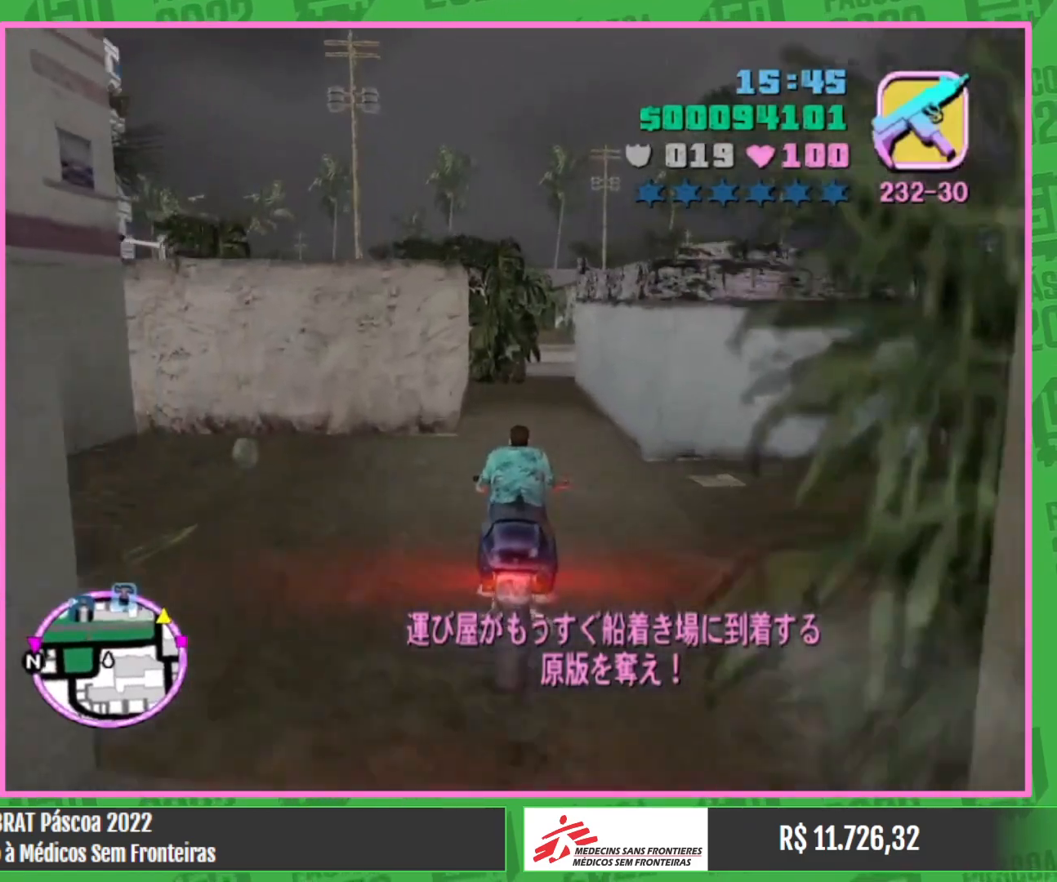
{"keys": [], "mouse": [], "events": []}
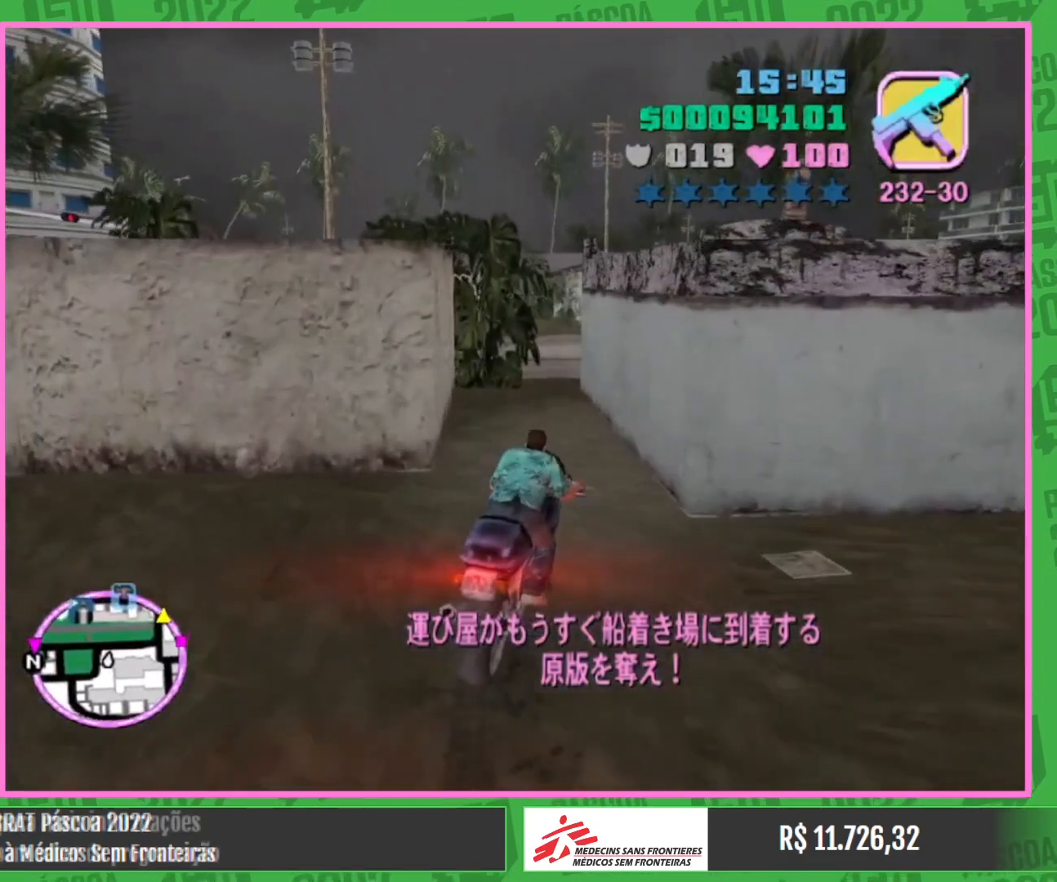
{"keys": ["w"], "mouse": [], "events": [[317, "w", "down"]]}
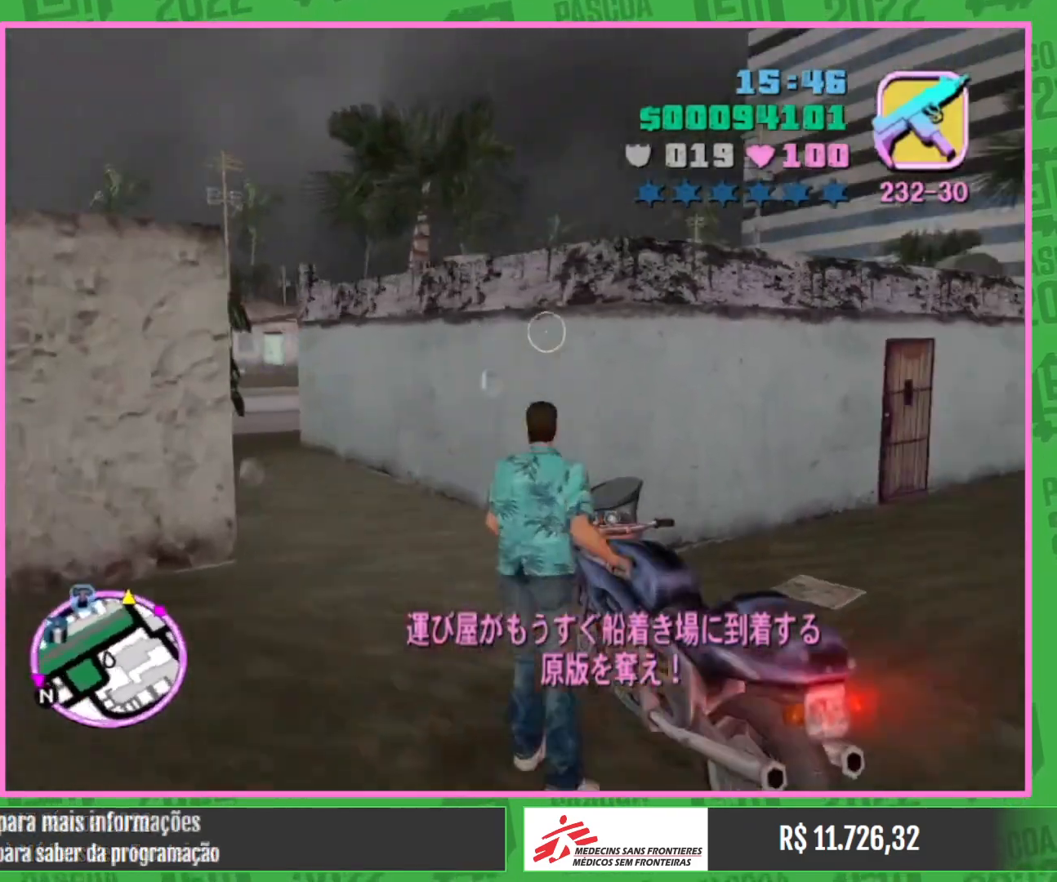
{"keys": ["w"], "mouse": [], "events": []}
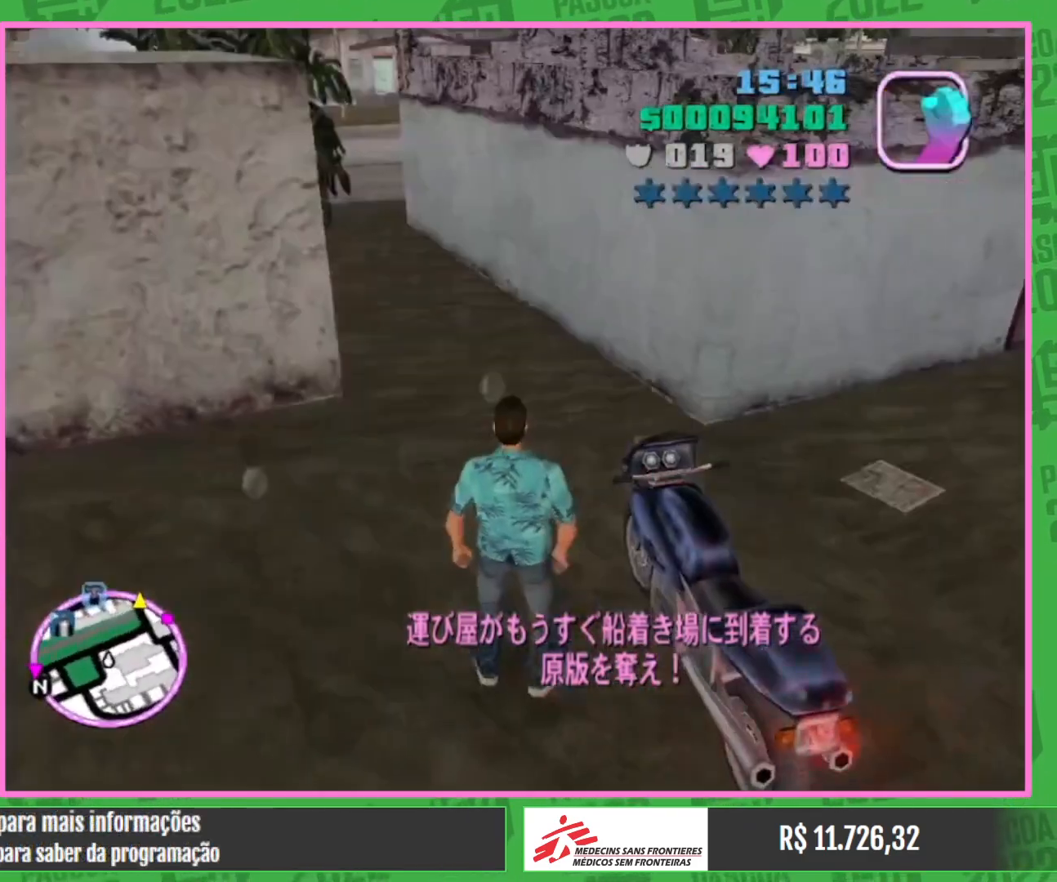
{"keys": ["w"], "mouse": [], "events": []}
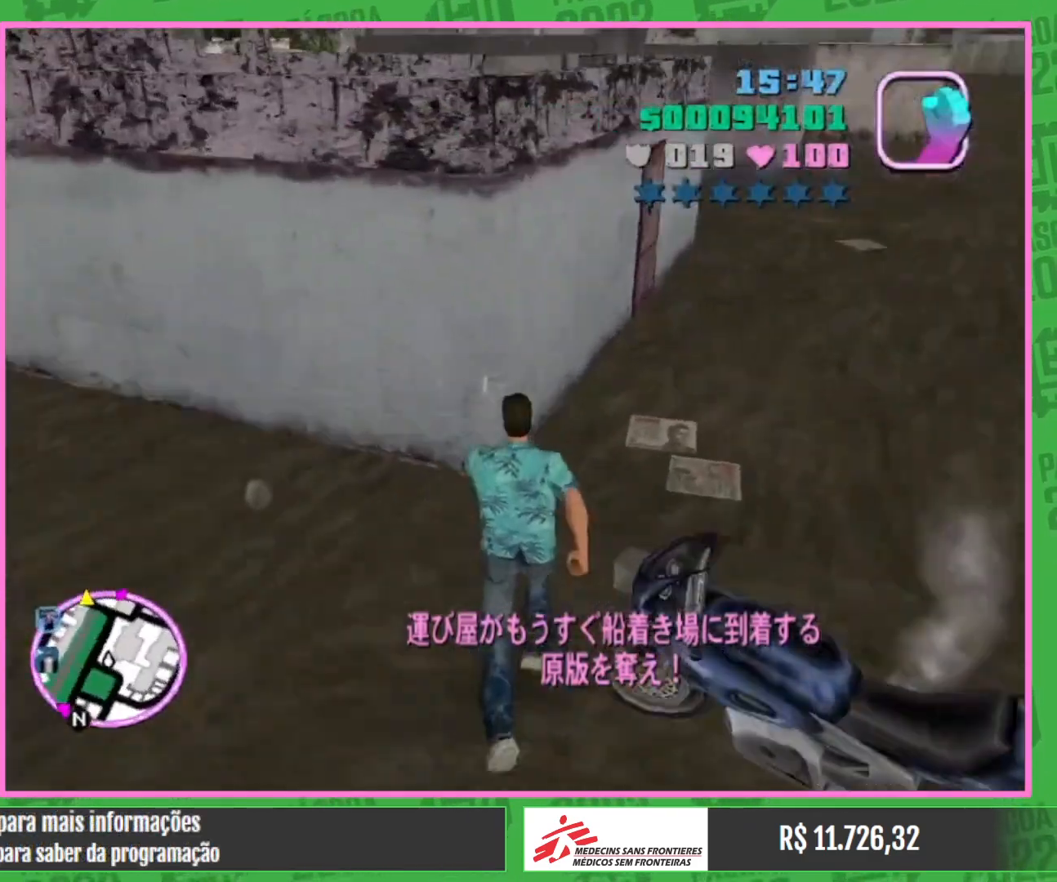
{"keys": ["w"], "mouse": [], "events": []}
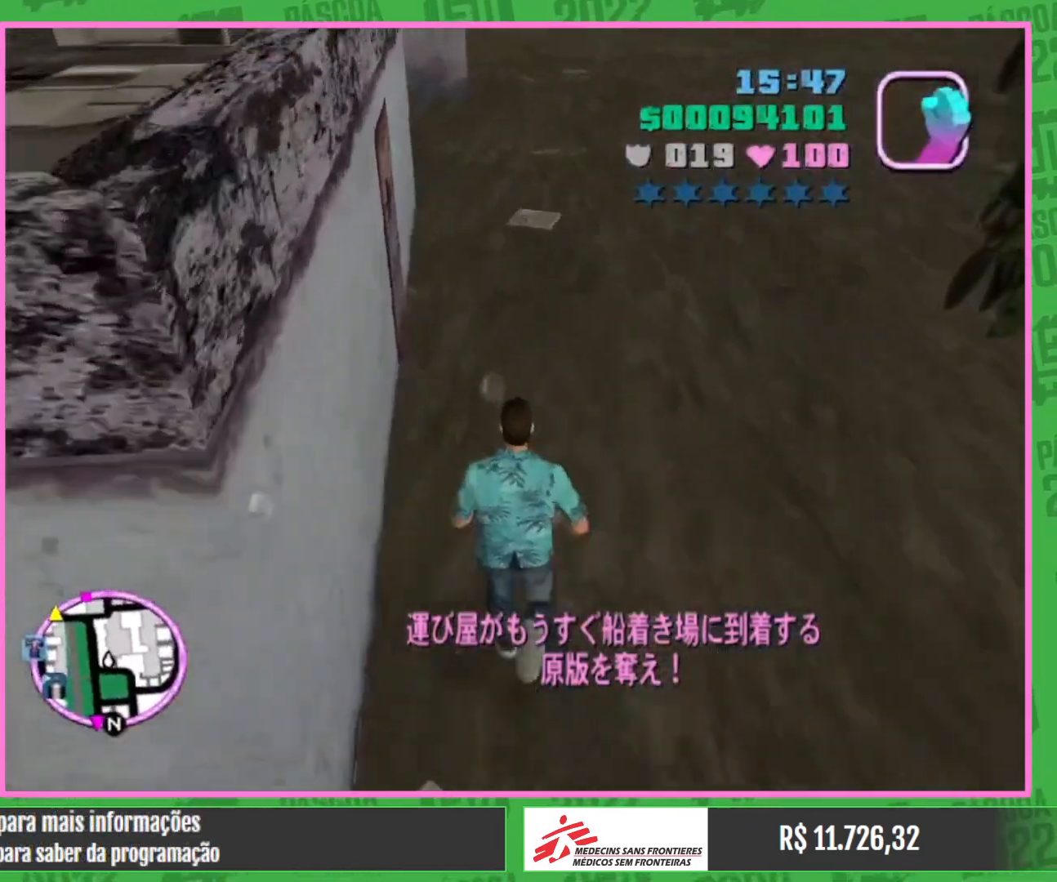
{"keys": ["w"], "mouse": [], "events": []}
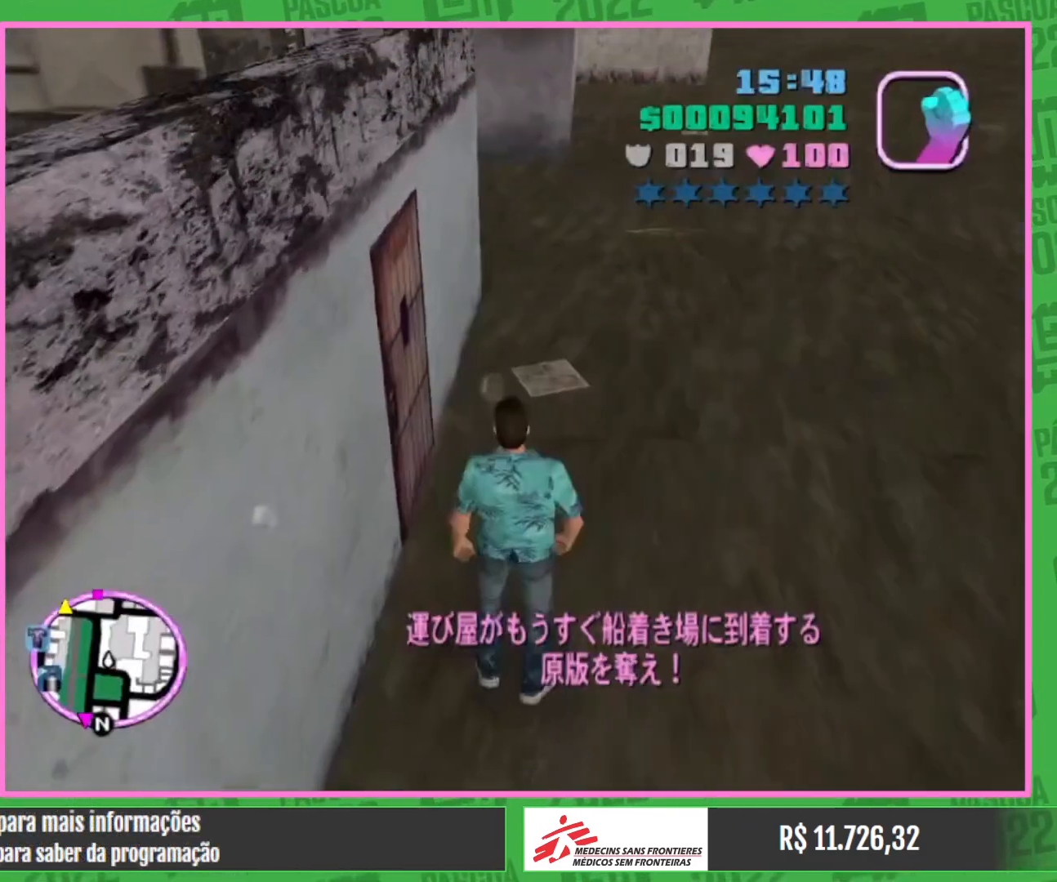
{"keys": ["w"], "mouse": [], "events": []}
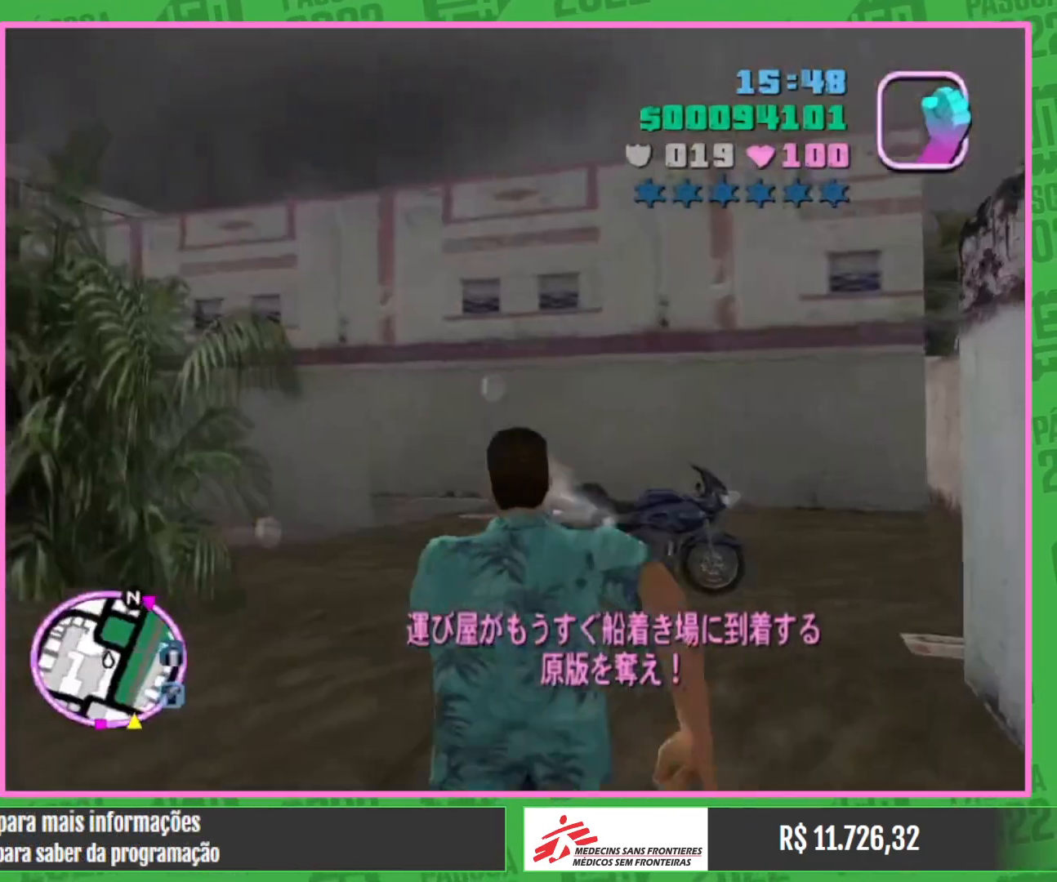
{"keys": [], "mouse": [], "events": [[450, "w", "up"]]}
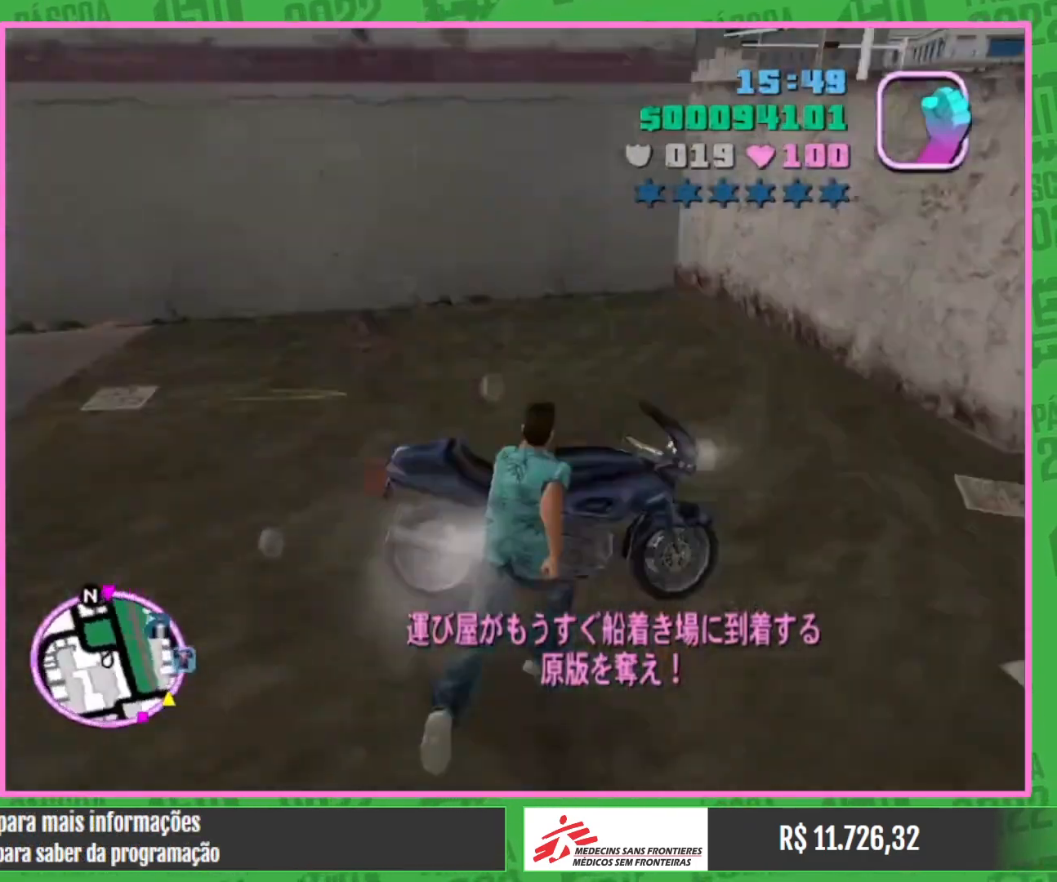
{"keys": ["w"], "mouse": [], "events": [[284, "w", "down"]]}
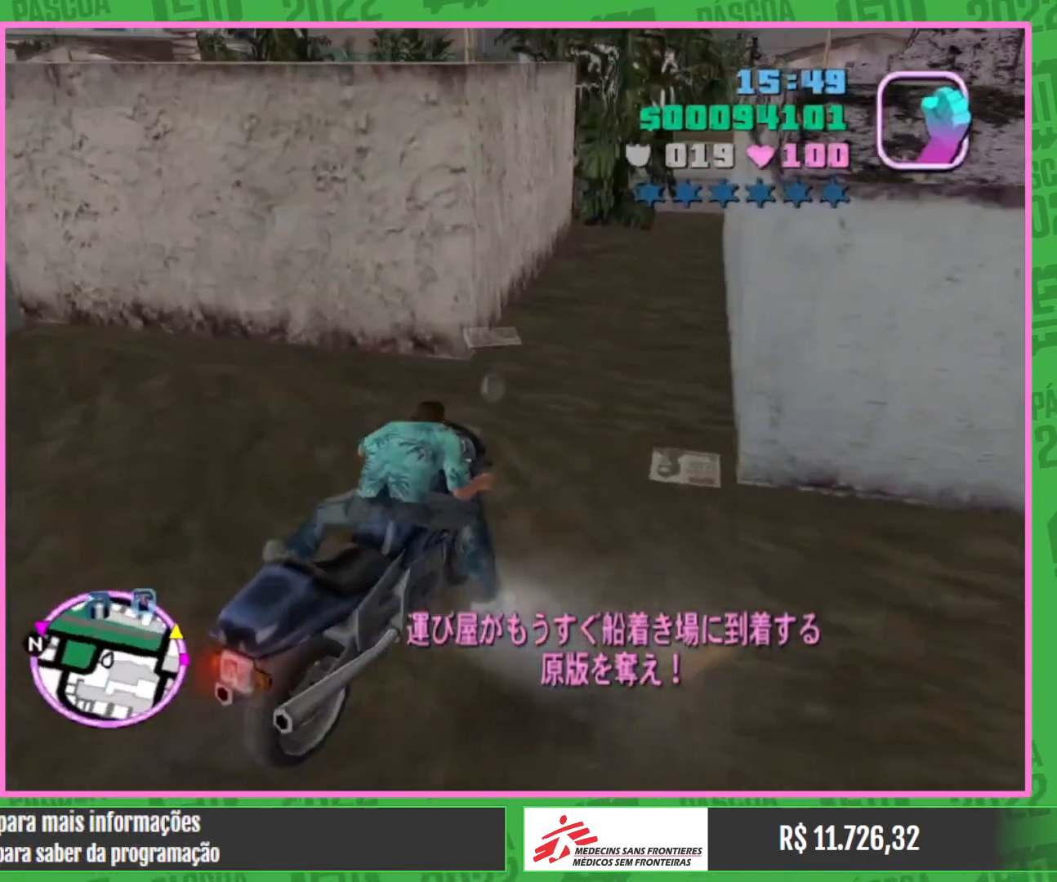
{"keys": ["a", "w"], "mouse": ["right"], "events": [[67, "mouse_right", "down"], [117, "a", "down"], [184, "mouse_right", "up"], [267, "mouse_right", "down"], [417, "mouse_right", "up"], [484, "mouse_right", "down"]]}
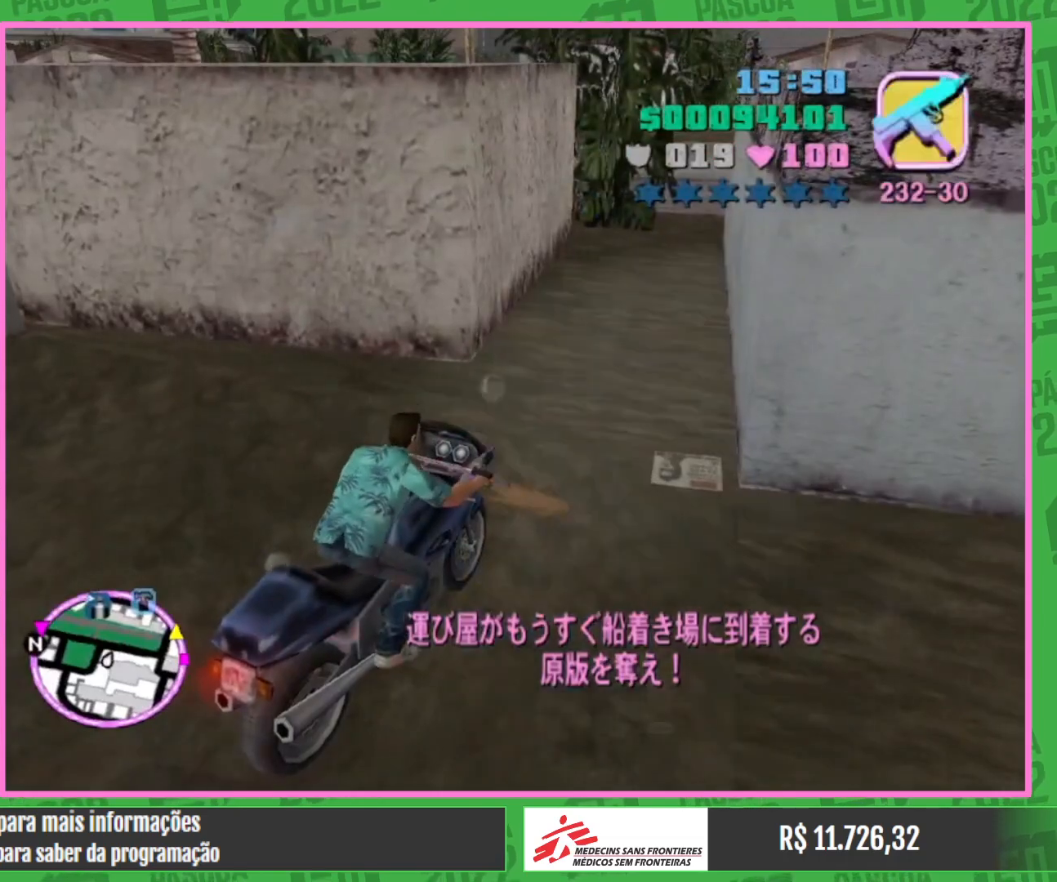
{"keys": ["w"], "mouse": ["right"], "events": [[117, "mouse_right", "up"], [150, "a", "up"], [184, "mouse_right", "down"], [317, "mouse_right", "up"], [334, "a", "down"], [400, "mouse_right", "down"], [467, "a", "up"]]}
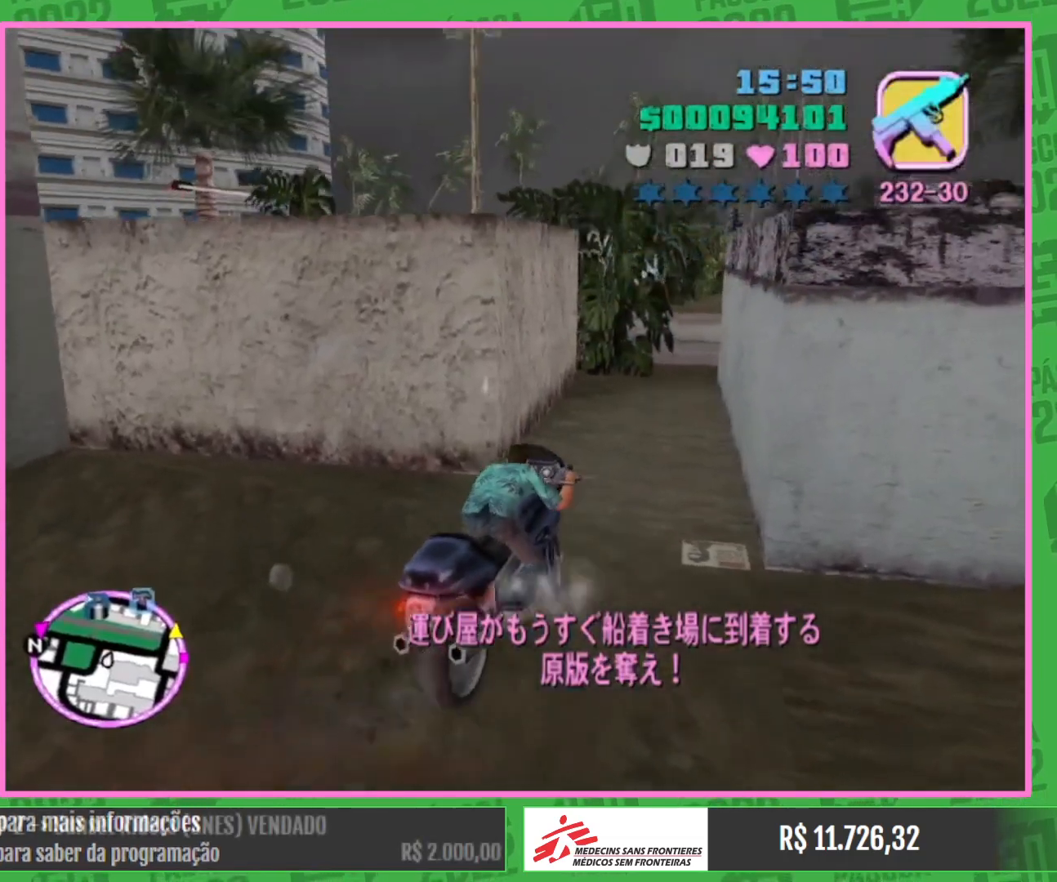
{"keys": ["a", "w"], "mouse": [], "events": [[17, "mouse_right", "up"], [117, "mouse_right", "down"], [234, "mouse_right", "up"], [334, "mouse_right", "down"], [400, "a", "down"], [450, "mouse_right", "up"]]}
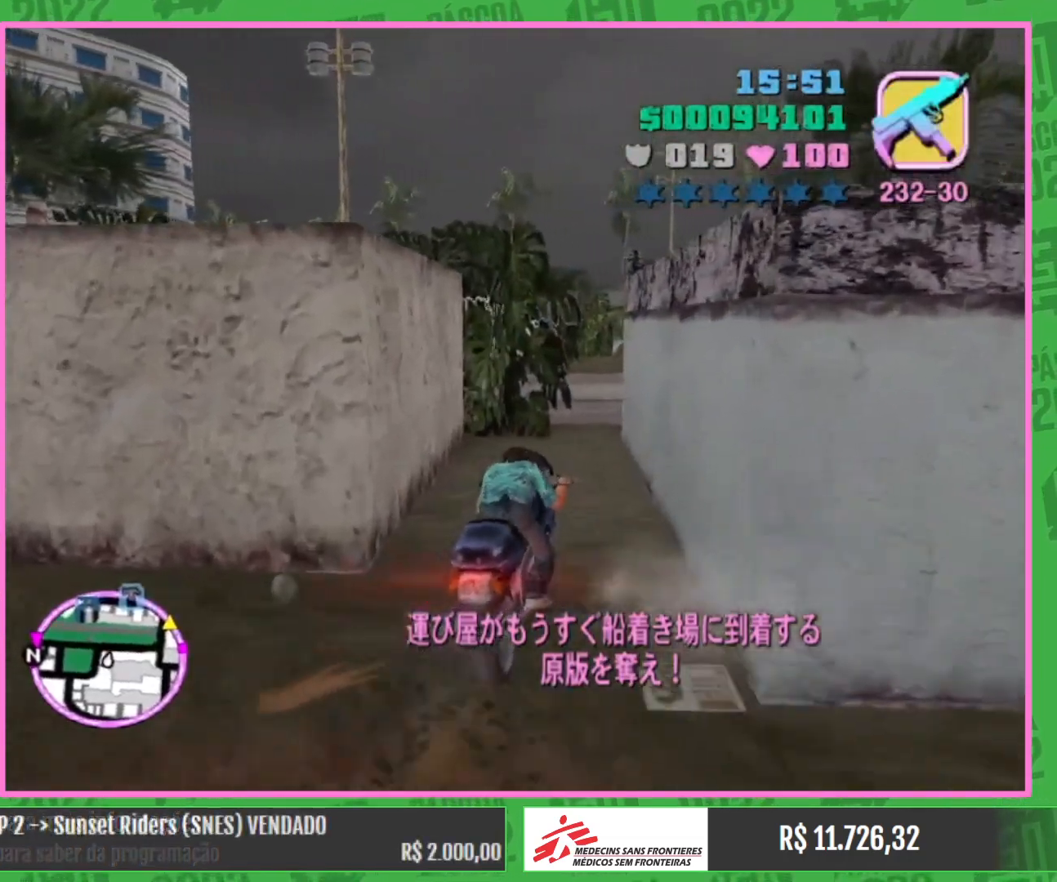
{"keys": ["w"], "mouse": ["right"], "events": [[17, "a", "up"], [17, "mouse_right", "down"], [150, "mouse_right", "up"], [234, "a", "down"], [234, "mouse_right", "down"], [350, "a", "up"], [350, "mouse_right", "up"], [434, "mouse_right", "down"]]}
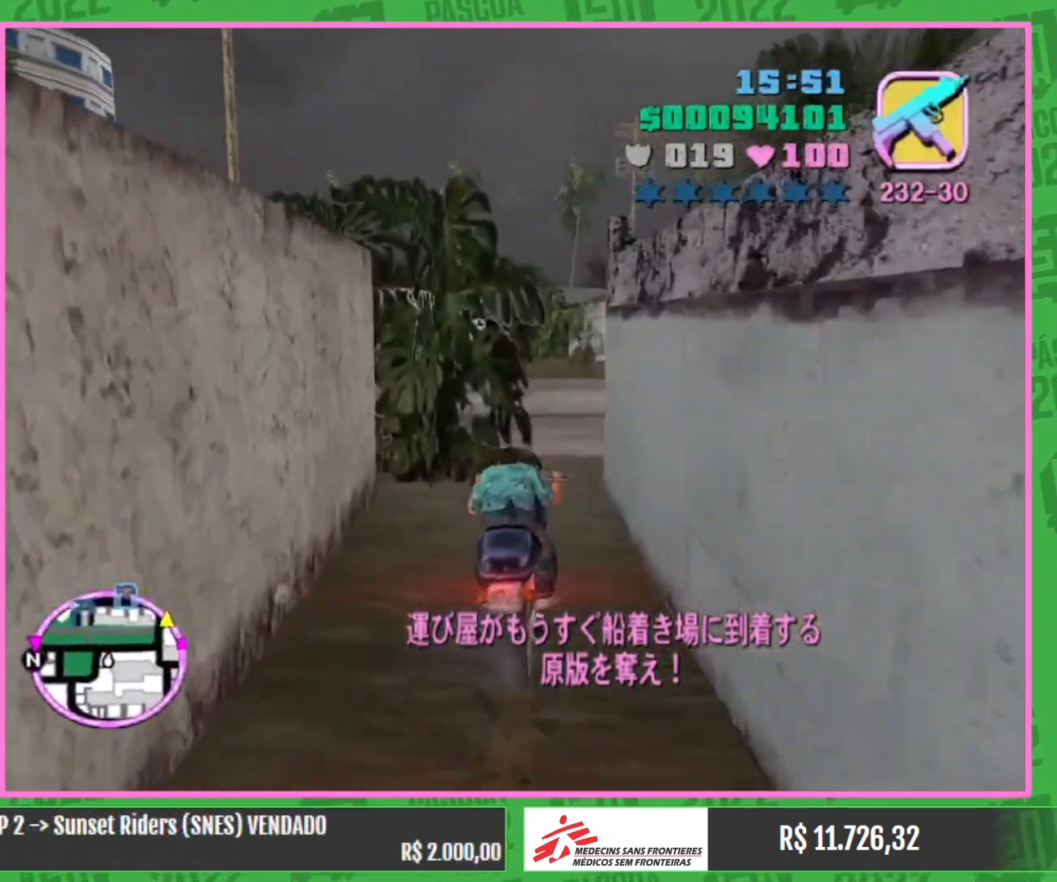
{"keys": ["a", "w"], "mouse": [], "events": [[34, "mouse_right", "up"], [67, "a", "down"], [117, "mouse_right", "down"], [267, "mouse_right", "up"]]}
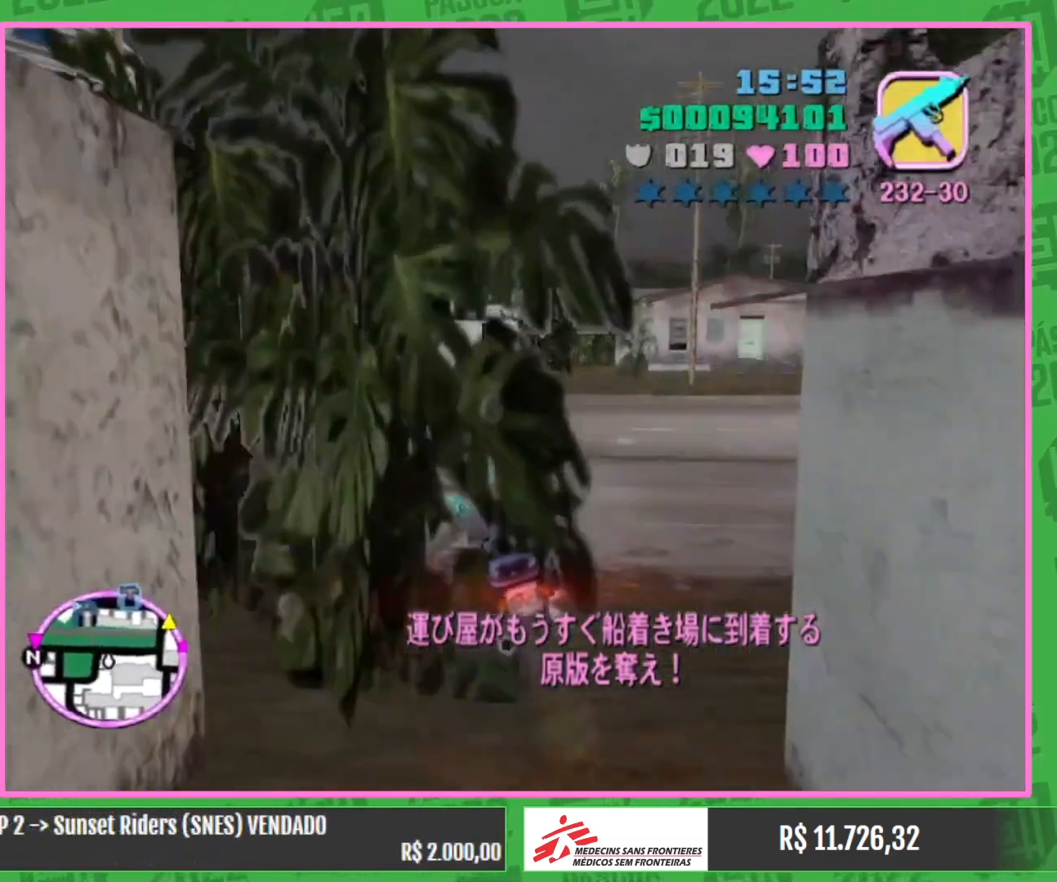
{"keys": ["a"], "mouse": [], "events": [[134, "w", "up"]]}
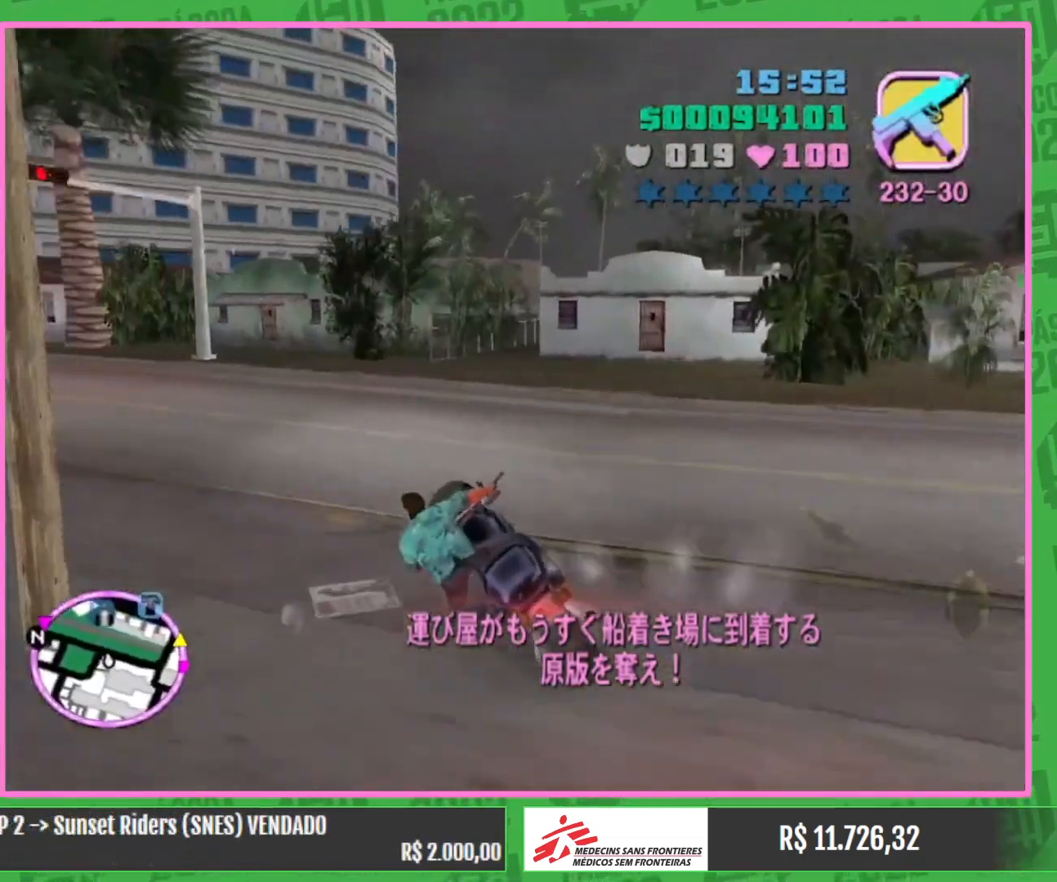
{"keys": ["a", "w"], "mouse": [], "events": [[67, "w", "down"]]}
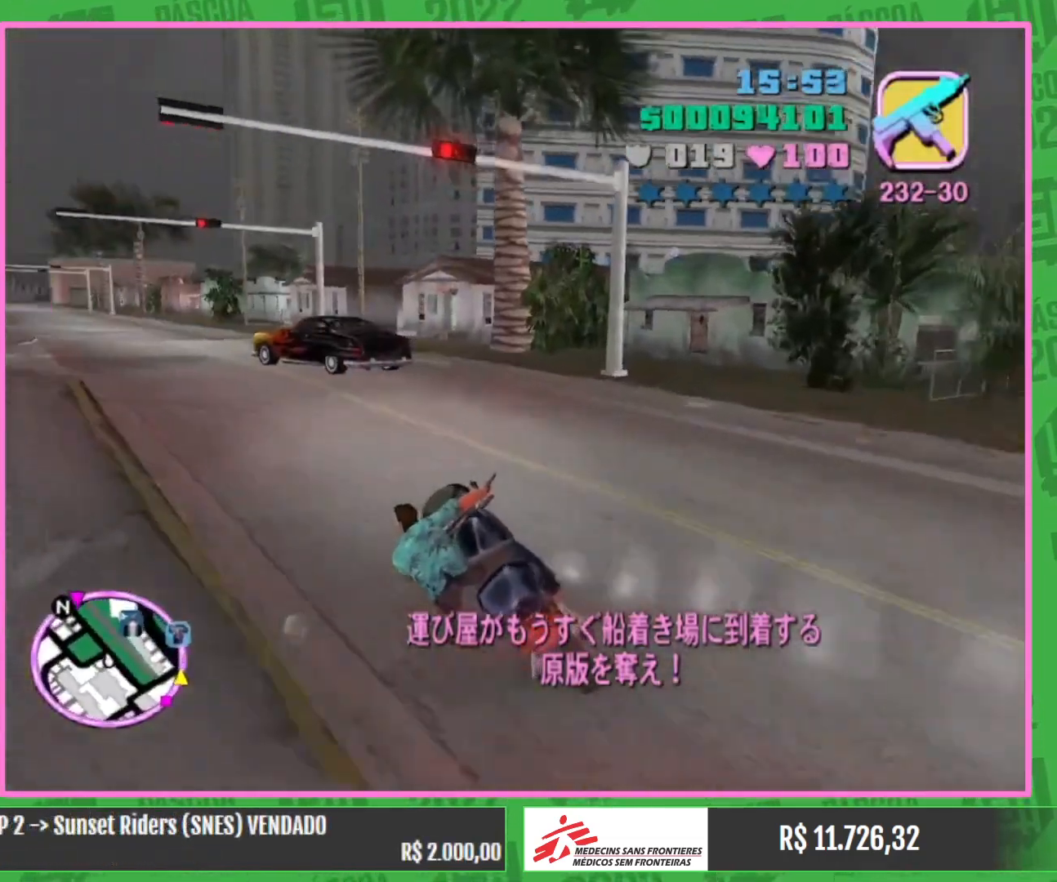
{"keys": ["w"], "mouse": ["right"], "events": [[267, "a", "up"], [434, "mouse_right", "down"]]}
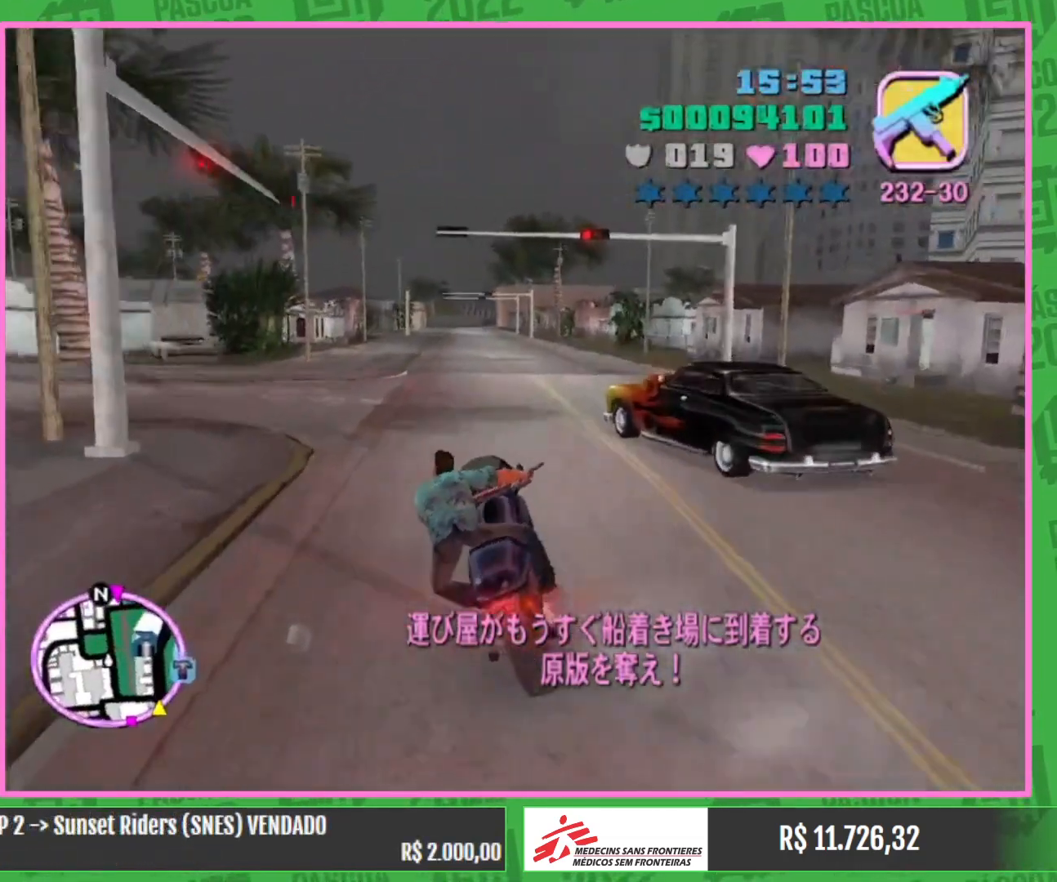
{"keys": ["w"], "mouse": [], "events": [[67, "mouse_right", "up"], [150, "mouse_right", "down"], [250, "mouse_right", "up"], [334, "mouse_right", "down"], [434, "mouse_right", "up"]]}
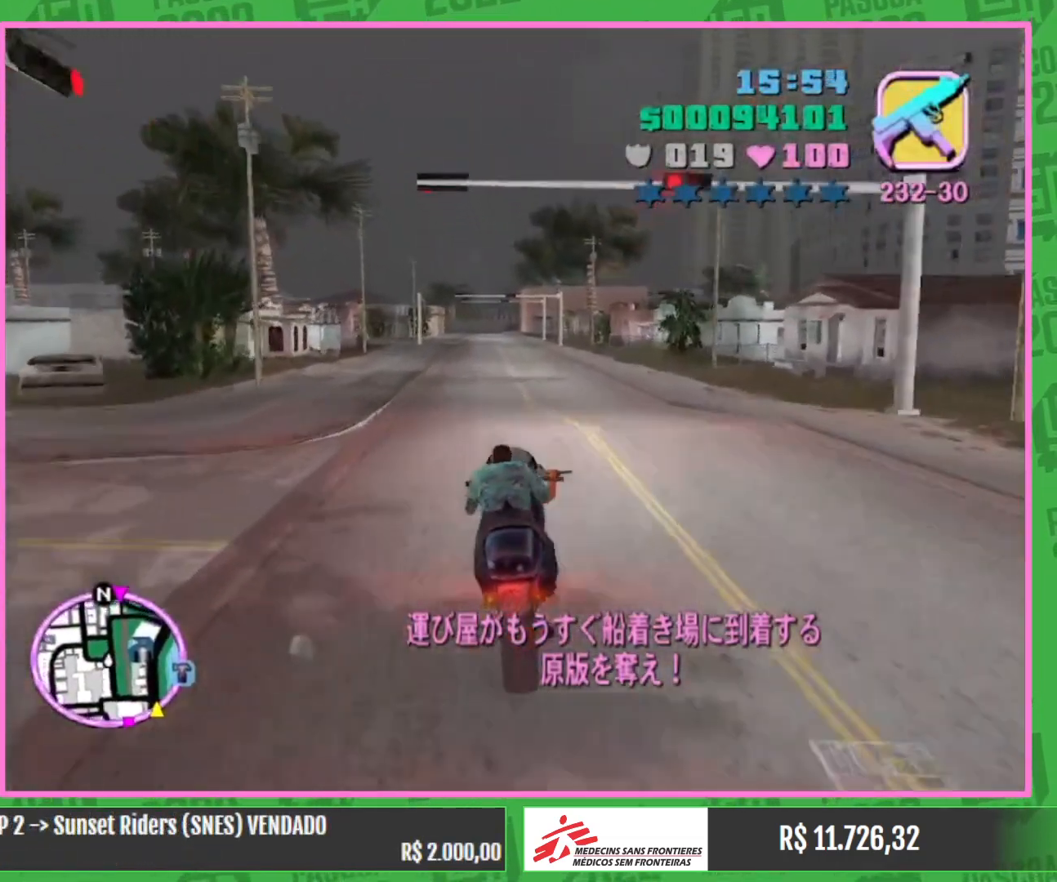
{"keys": ["w"], "mouse": ["right"], "events": [[17, "mouse_right", "down"], [134, "mouse_right", "up"], [217, "mouse_right", "down"], [234, "a", "down"], [317, "a", "up"], [317, "mouse_right", "up"], [417, "mouse_right", "down"]]}
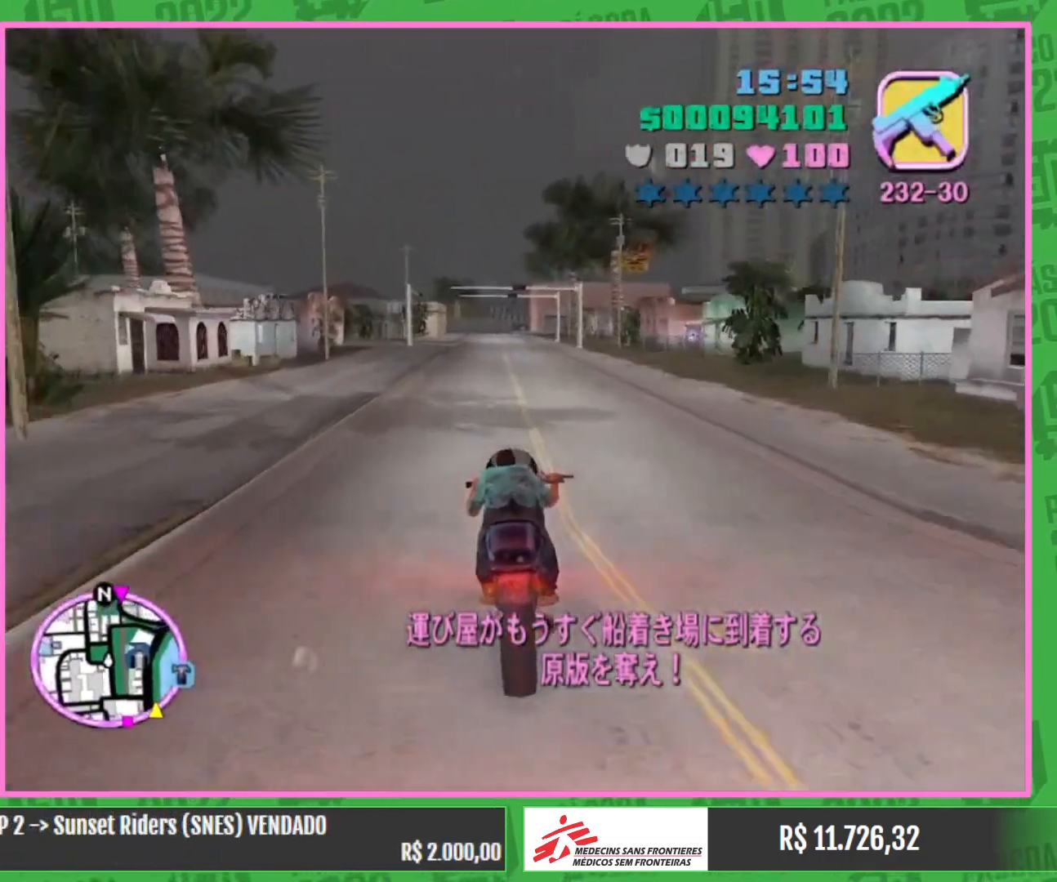
{"keys": ["w"], "mouse": [], "events": [[34, "mouse_right", "up"], [134, "mouse_right", "down"], [250, "mouse_right", "up"], [334, "mouse_right", "down"], [450, "mouse_right", "up"]]}
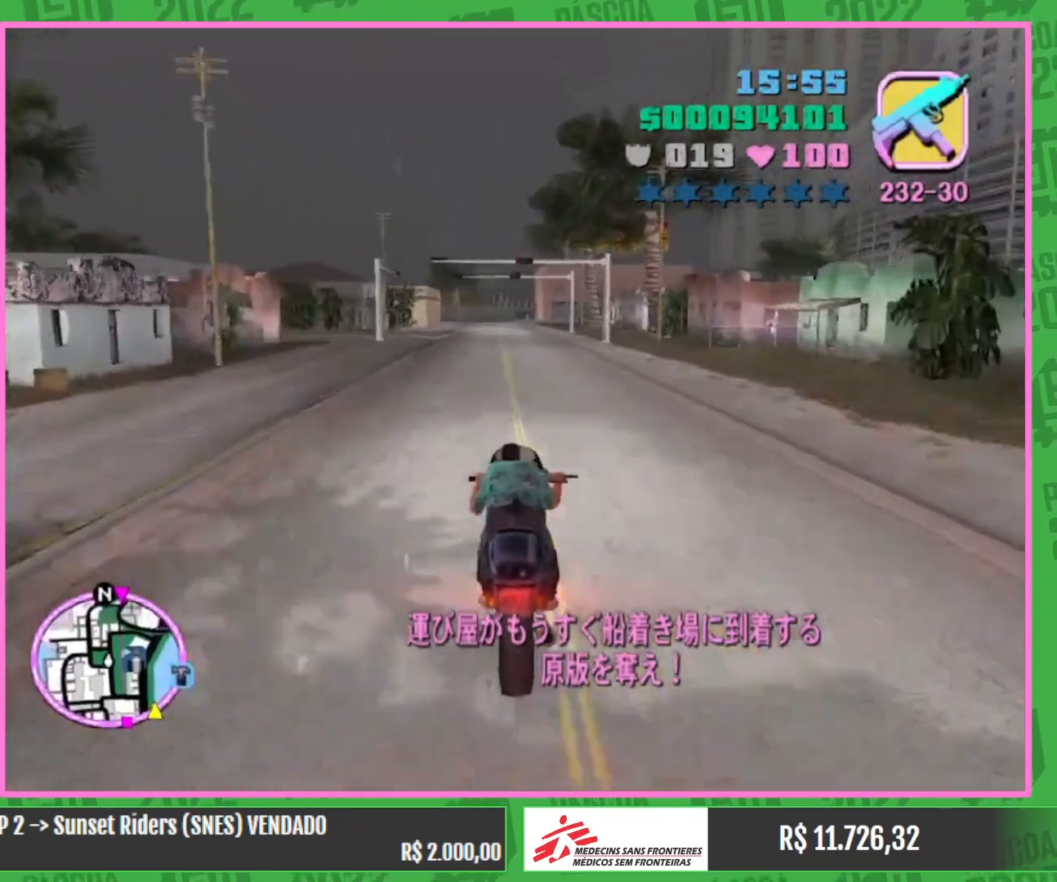
{"keys": ["w"], "mouse": ["right"], "events": [[34, "mouse_right", "down"], [167, "mouse_right", "up"], [250, "mouse_right", "down"], [367, "mouse_right", "up"], [450, "mouse_right", "down"]]}
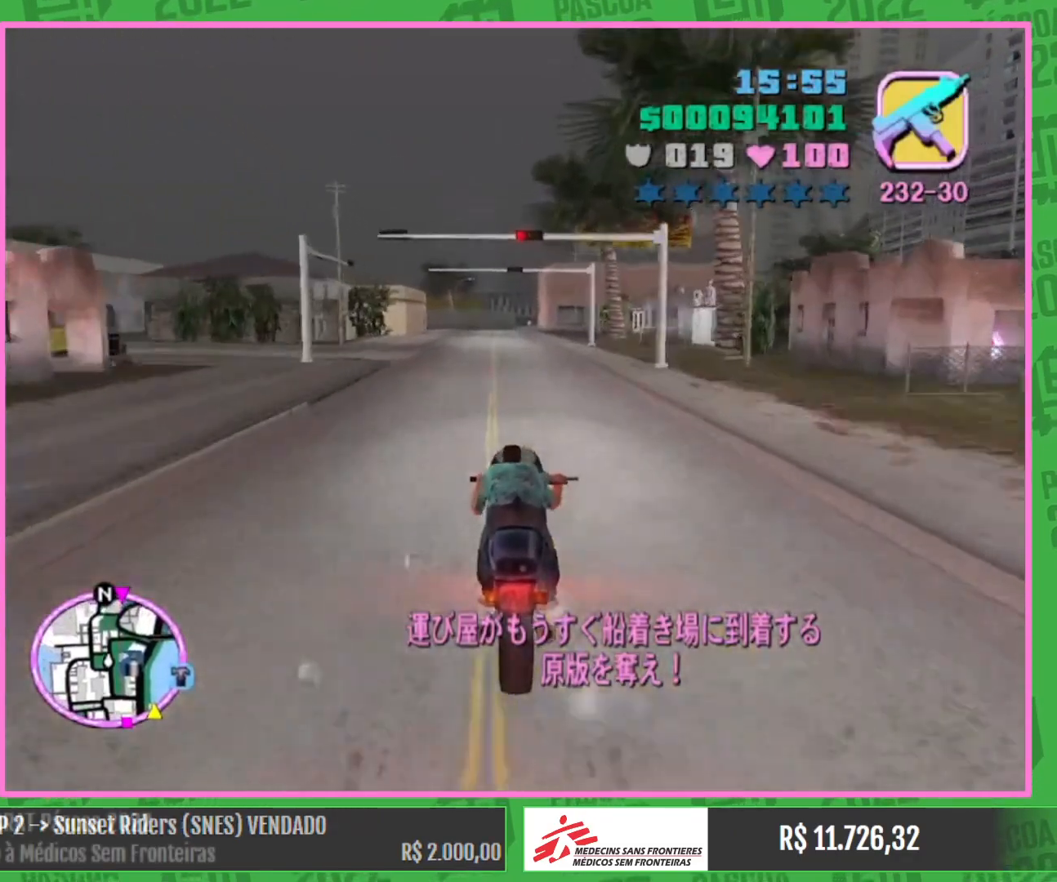
{"keys": ["w"], "mouse": [], "events": [[67, "mouse_right", "up"], [167, "mouse_right", "down"], [284, "mouse_right", "up"], [384, "mouse_right", "down"], [500, "mouse_right", "up"]]}
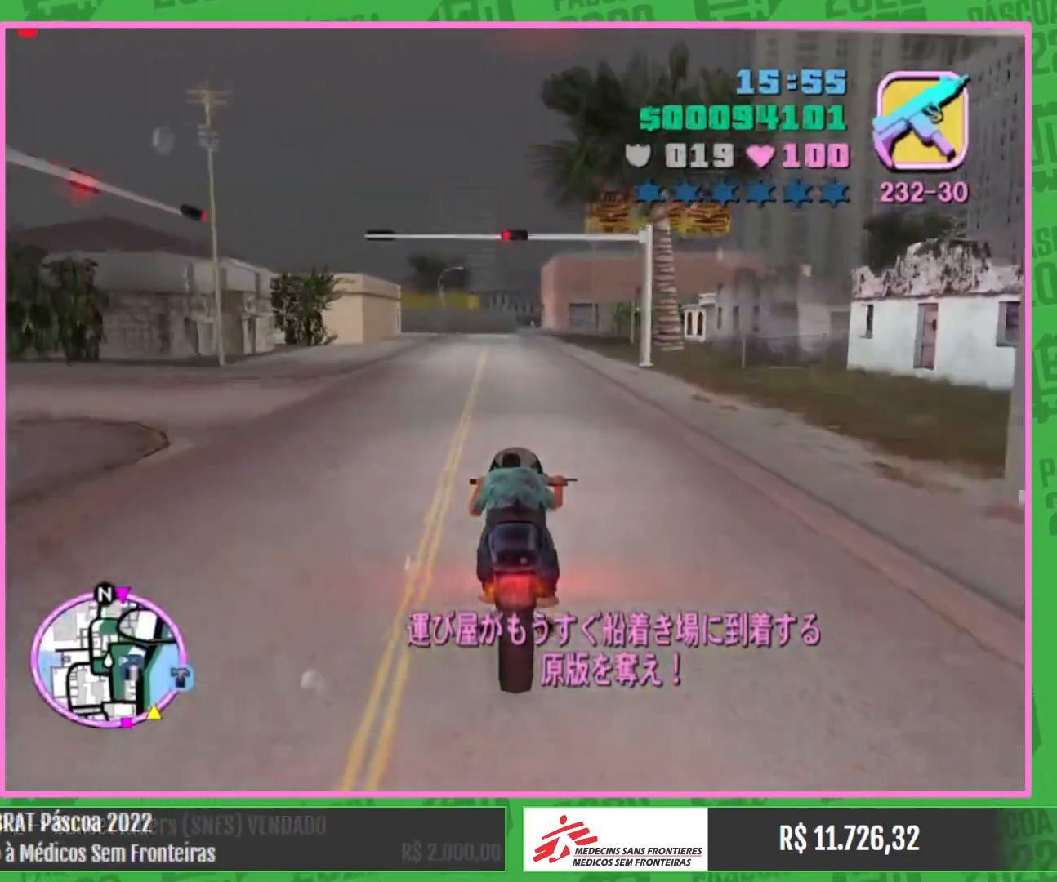
{"keys": ["w"], "mouse": ["right"], "events": [[84, "mouse_right", "down"], [217, "mouse_right", "up"], [284, "mouse_right", "down"], [417, "mouse_right", "up"], [500, "mouse_right", "down"]]}
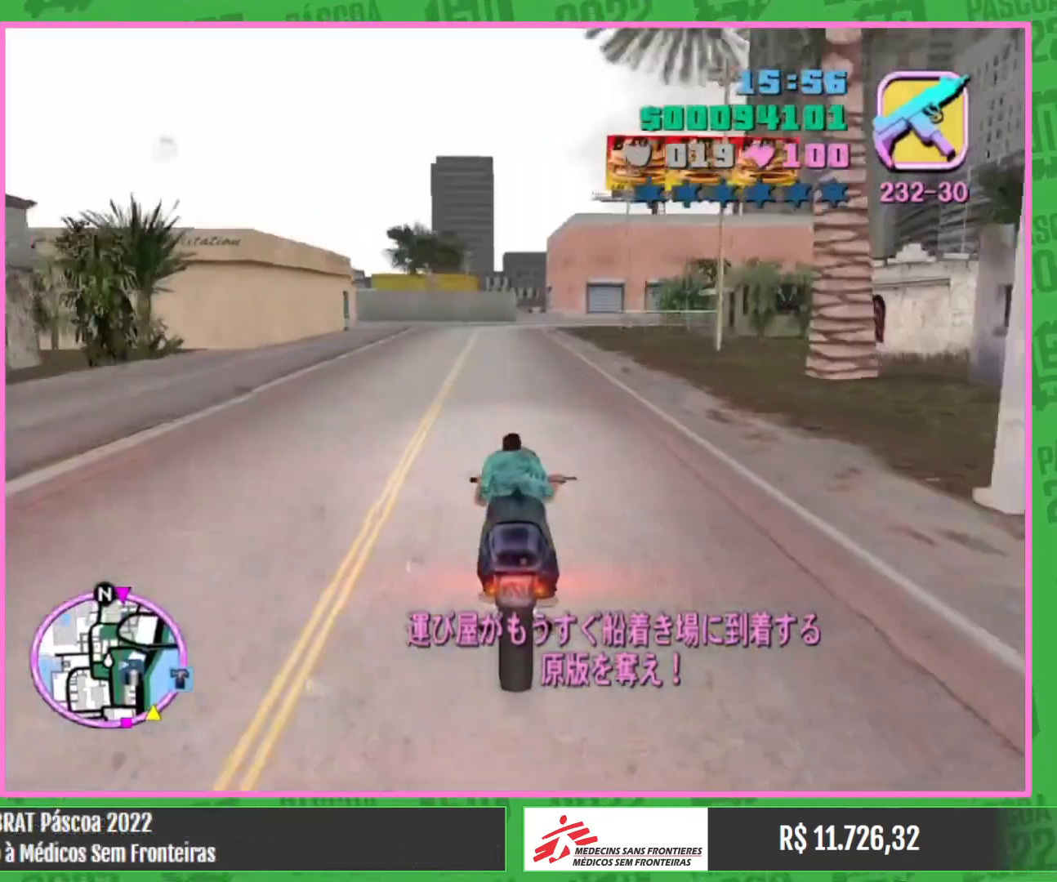
{"keys": [], "mouse": [], "events": [[200, "mouse_right", "up"], [234, "mouse_right", "down"], [234, "w", "up"], [284, "mouse_right", "up"]]}
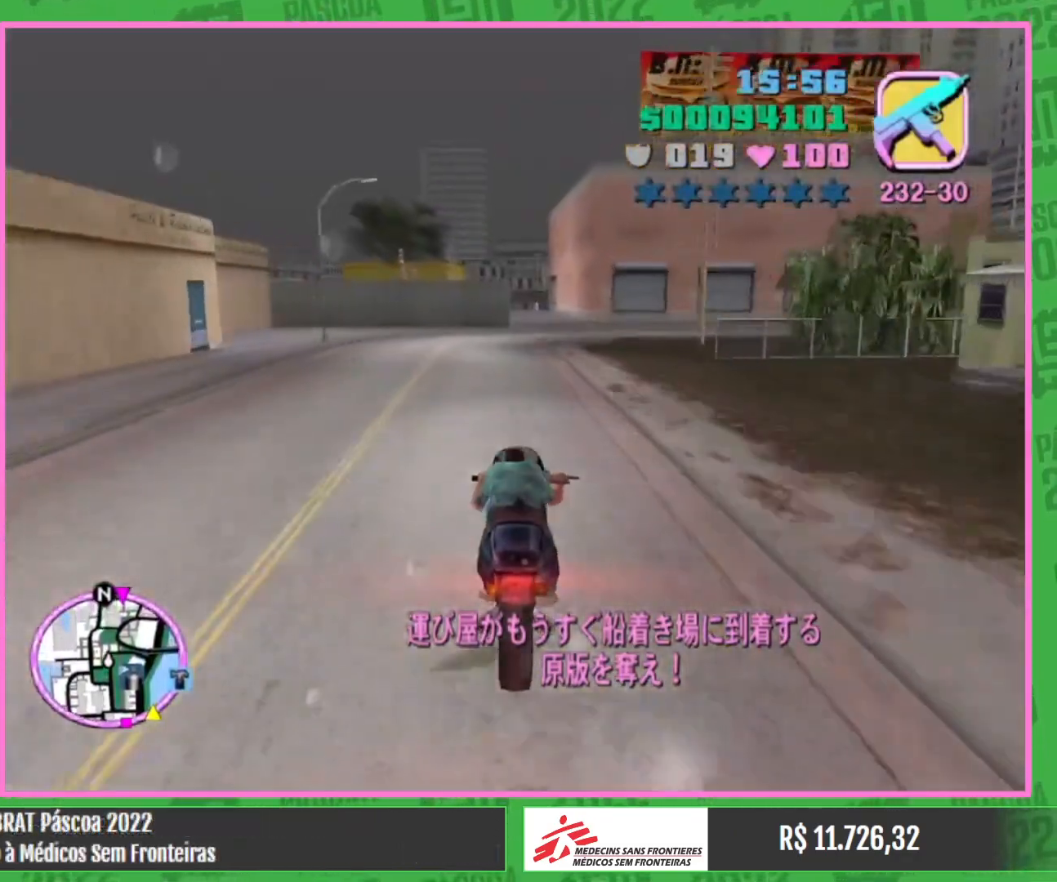
{"keys": [], "mouse": [], "events": [[400, "a", "down"], [484, "a", "up"]]}
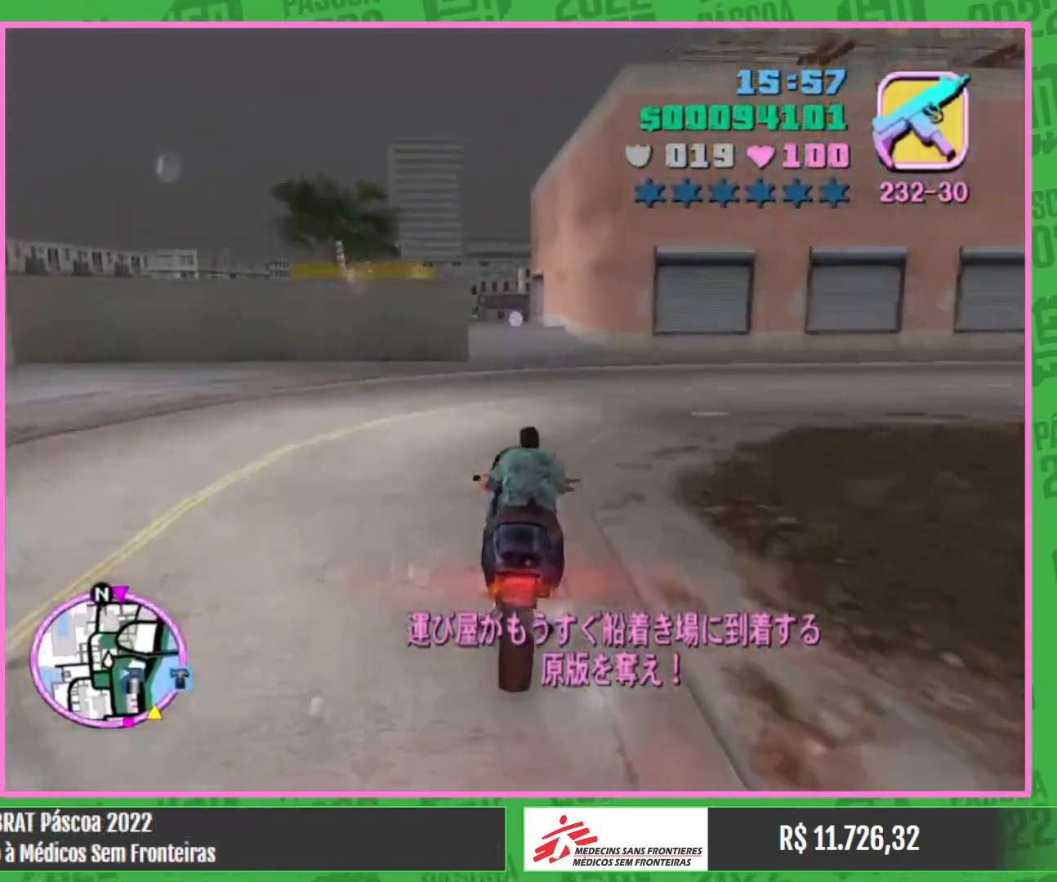
{"keys": [], "mouse": [], "events": []}
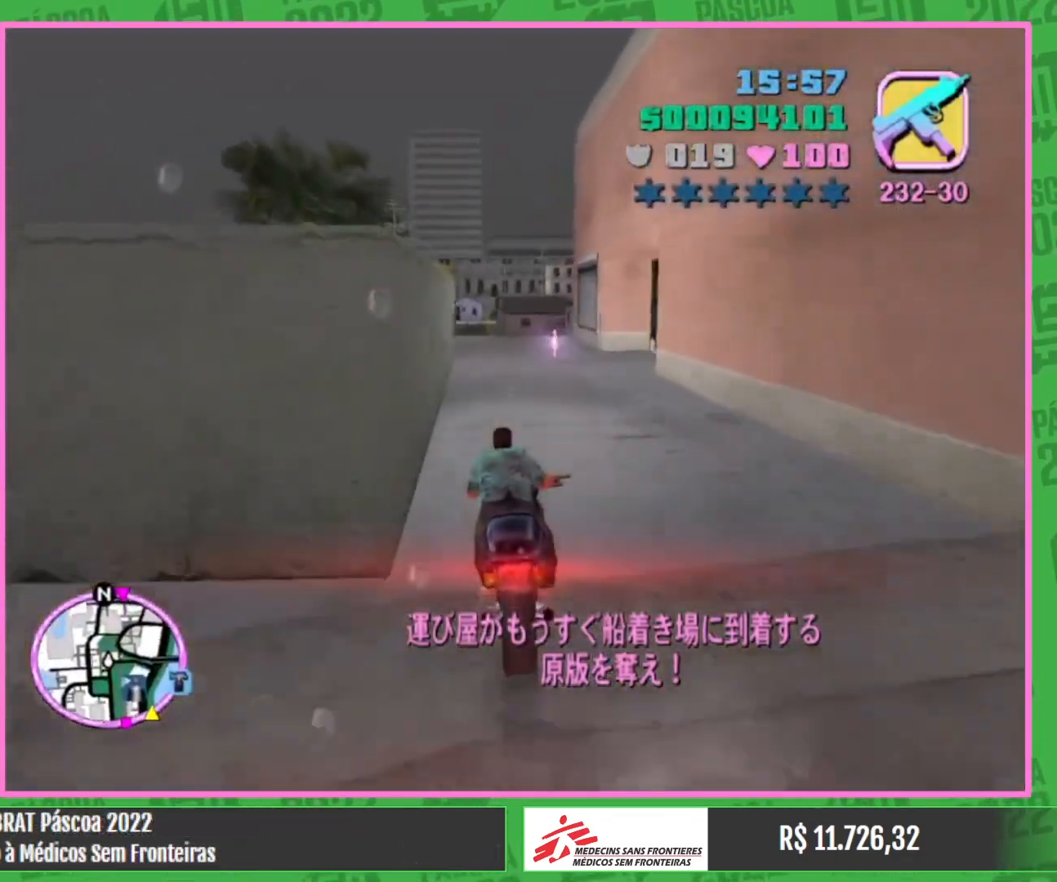
{"keys": [], "mouse": [], "events": [[234, "a", "down"], [417, "a", "up"]]}
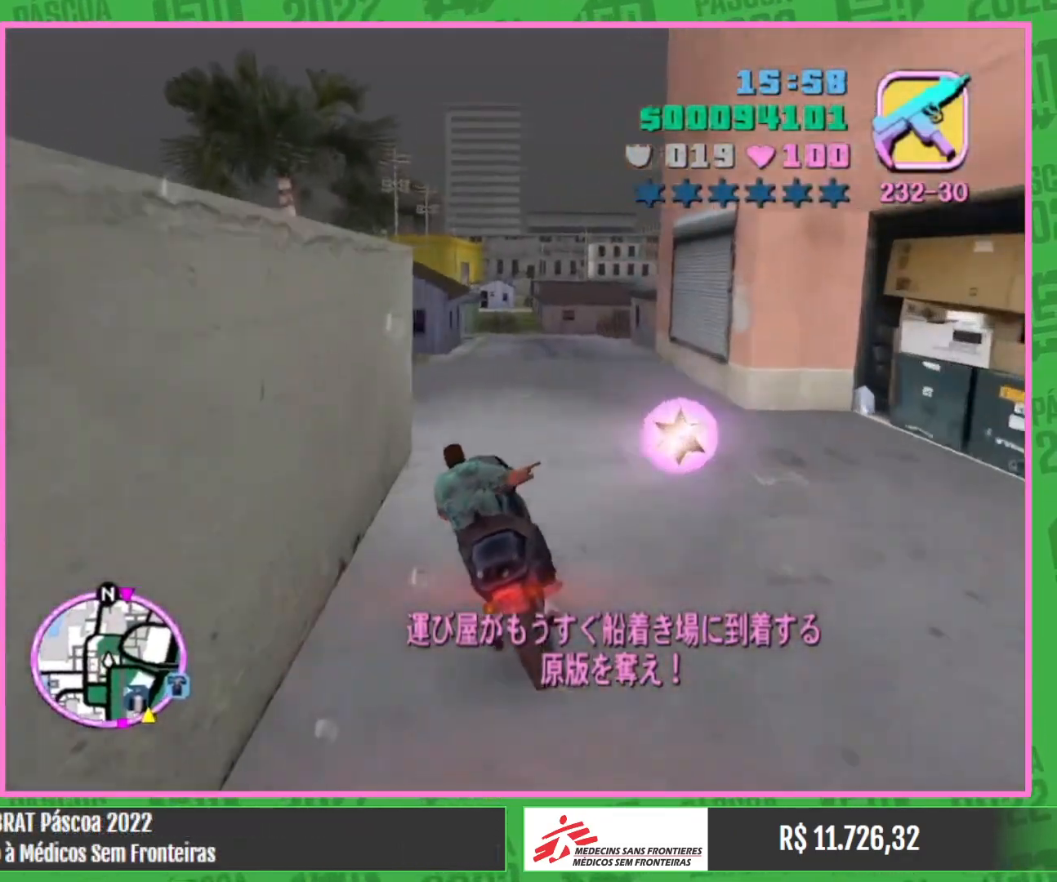
{"keys": ["w"], "mouse": [], "events": [[367, "w", "down"]]}
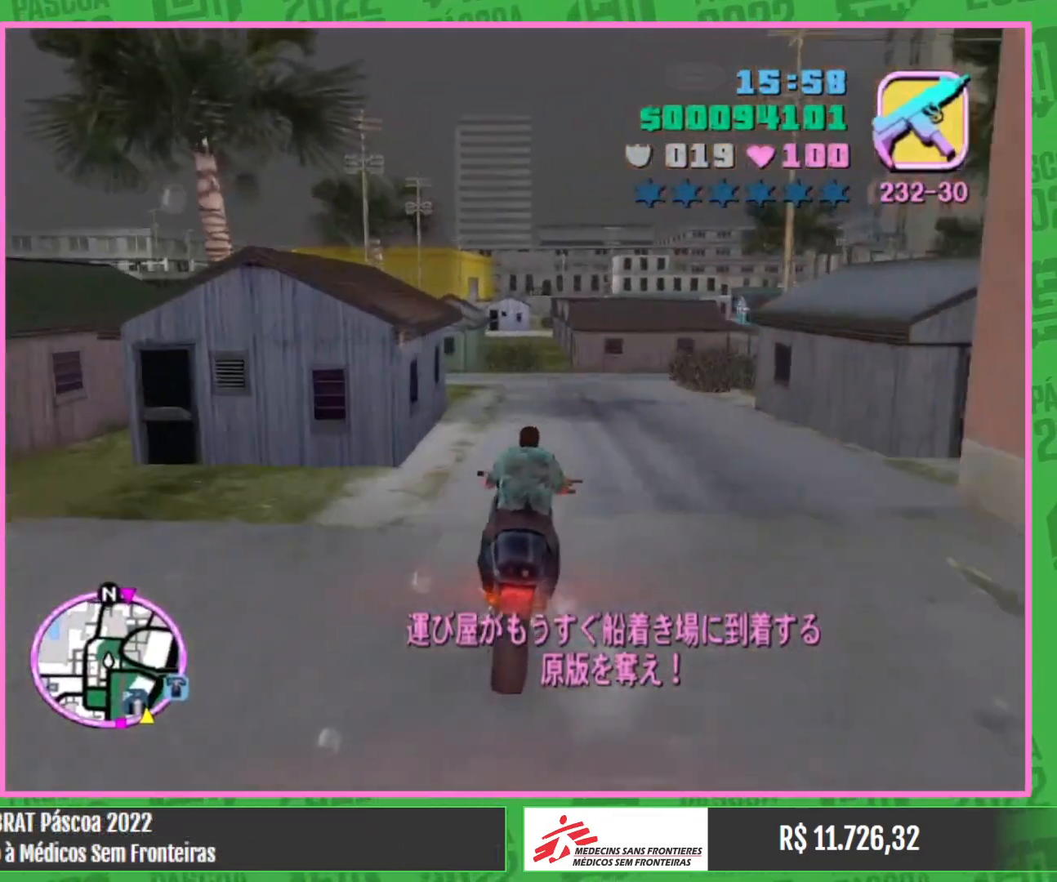
{"keys": [], "mouse": [], "events": [[134, "w", "up"]]}